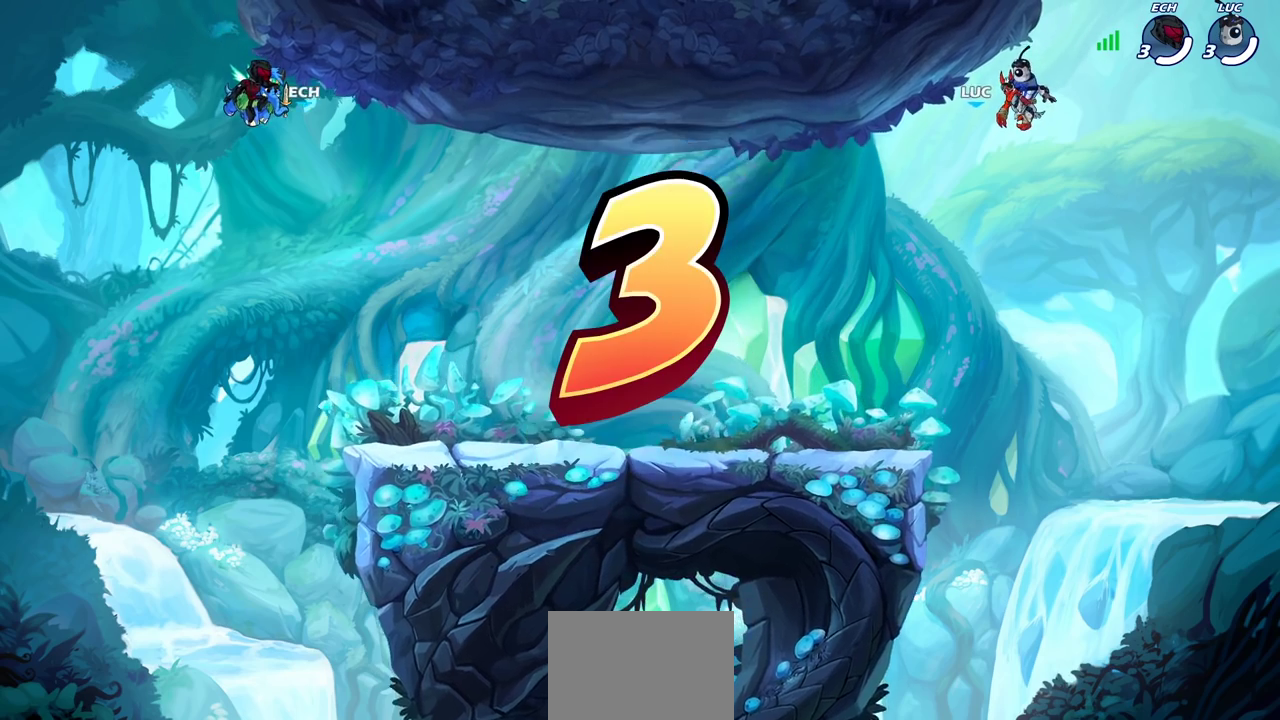
Gameplay with a controller (PlayStation layout); each line is a JSON object with the inputs held at the frame after it (dt_ms = milliseconds from this image to that frame). "events" lists button and stick changes between this image and that frame as [ms after this image, input, new state], when the widget could be followed in between.
{"dt_ms": 700, "buttons": ["SELECT"], "left_stick": "center", "right_stick": "center", "events": [[233, "SELECT", "down"]]}
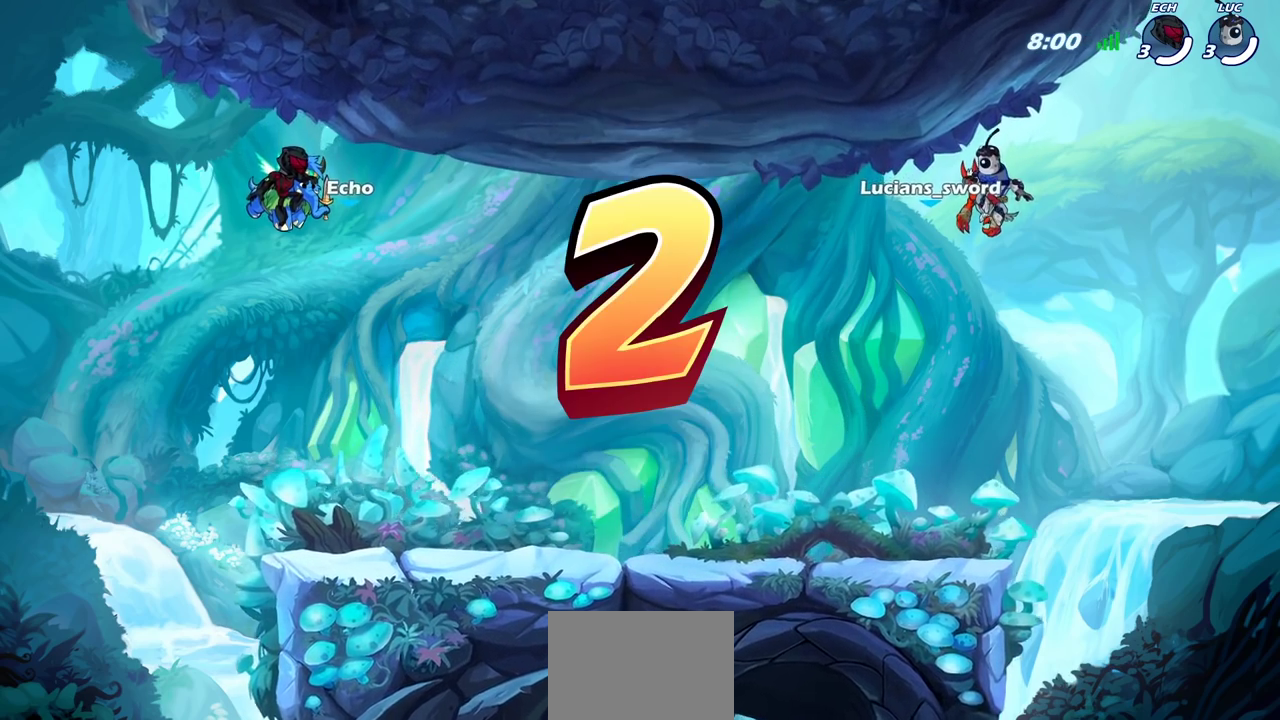
{"dt_ms": 400, "buttons": ["SELECT"], "left_stick": "center", "right_stick": "center", "events": []}
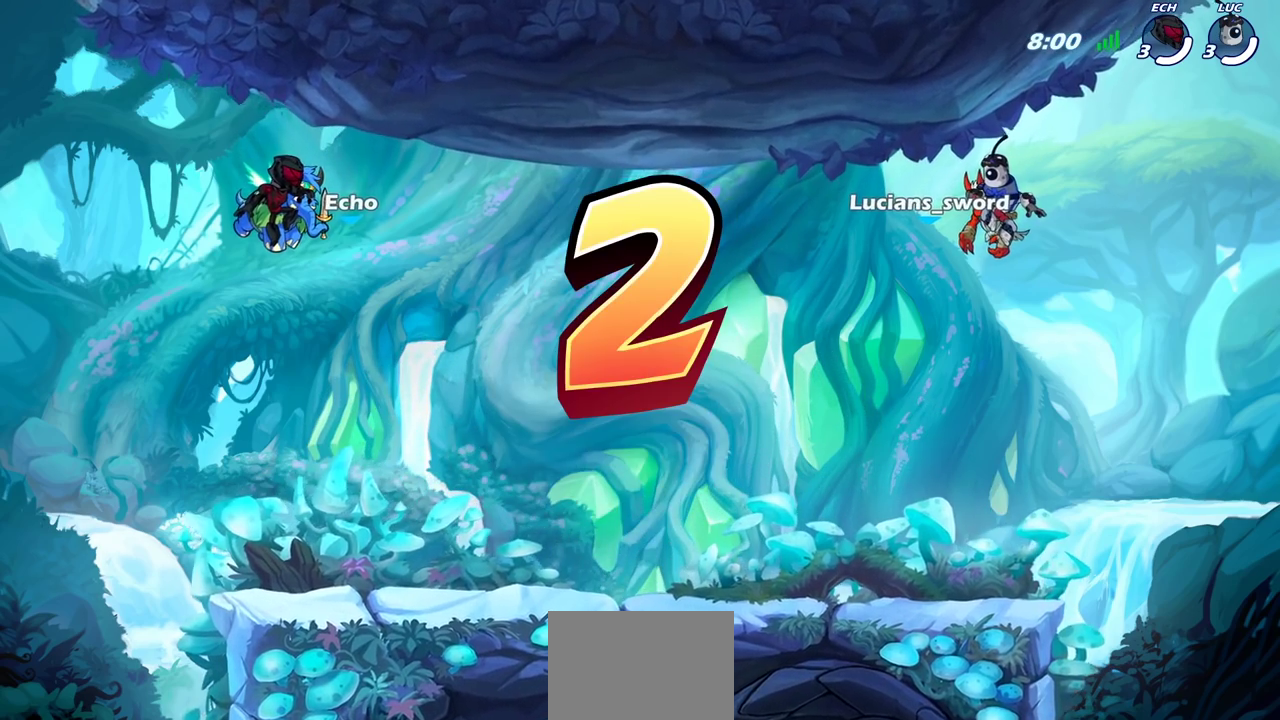
{"dt_ms": 300, "buttons": ["SELECT"], "left_stick": "center", "right_stick": "center", "events": []}
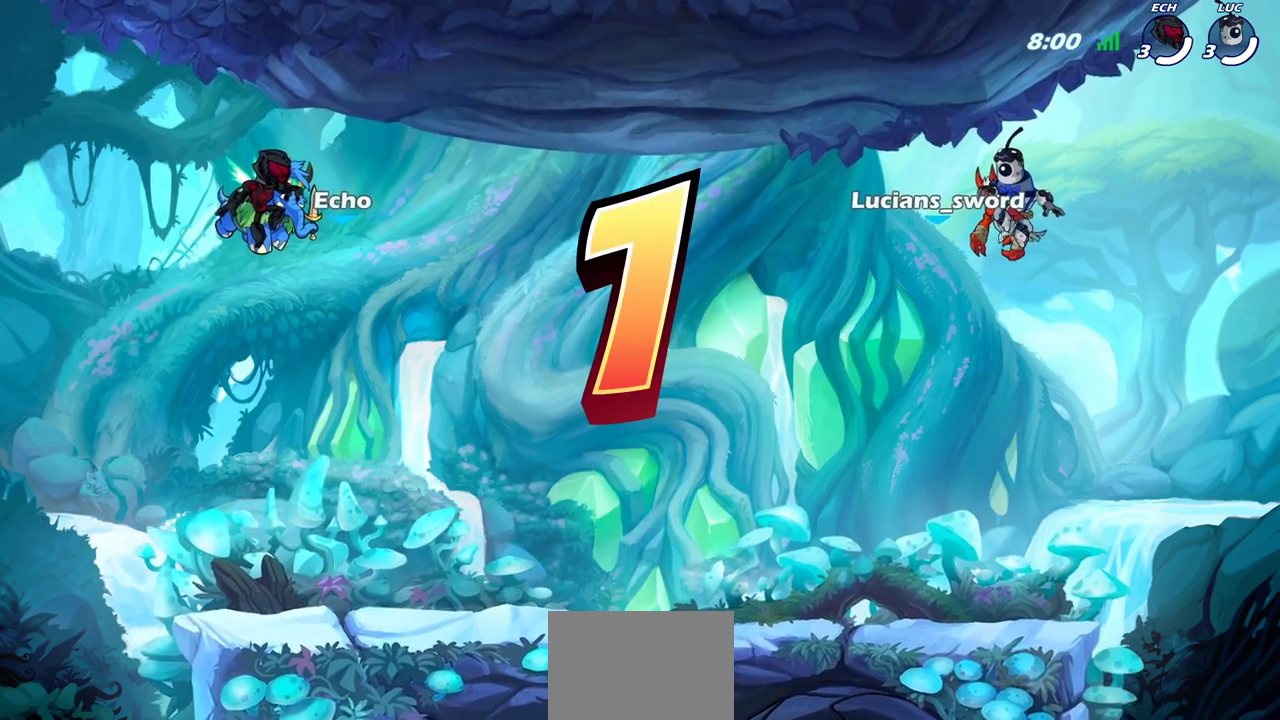
{"dt_ms": 600, "buttons": ["SELECT"], "left_stick": "center", "right_stick": "center", "events": []}
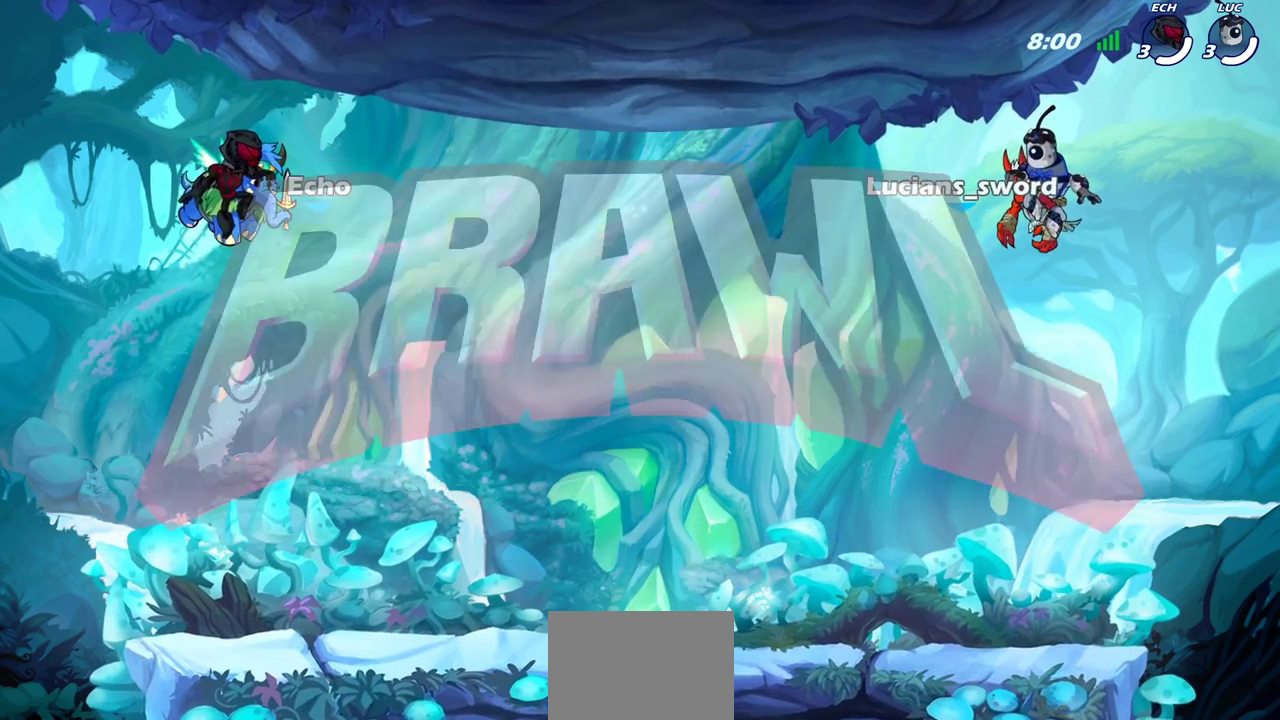
{"dt_ms": 600, "buttons": ["SELECT"], "left_stick": "center", "right_stick": "center", "events": []}
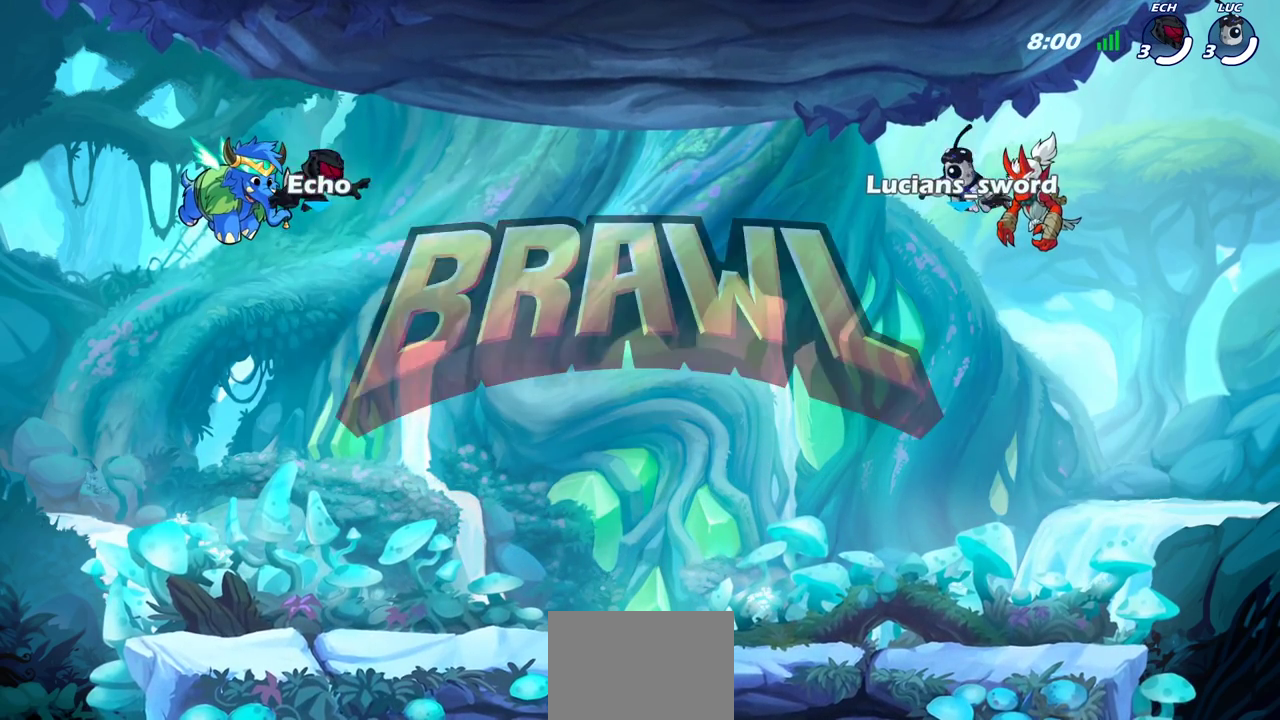
{"dt_ms": 500, "buttons": ["SELECT"], "left_stick": "center", "right_stick": "center", "events": []}
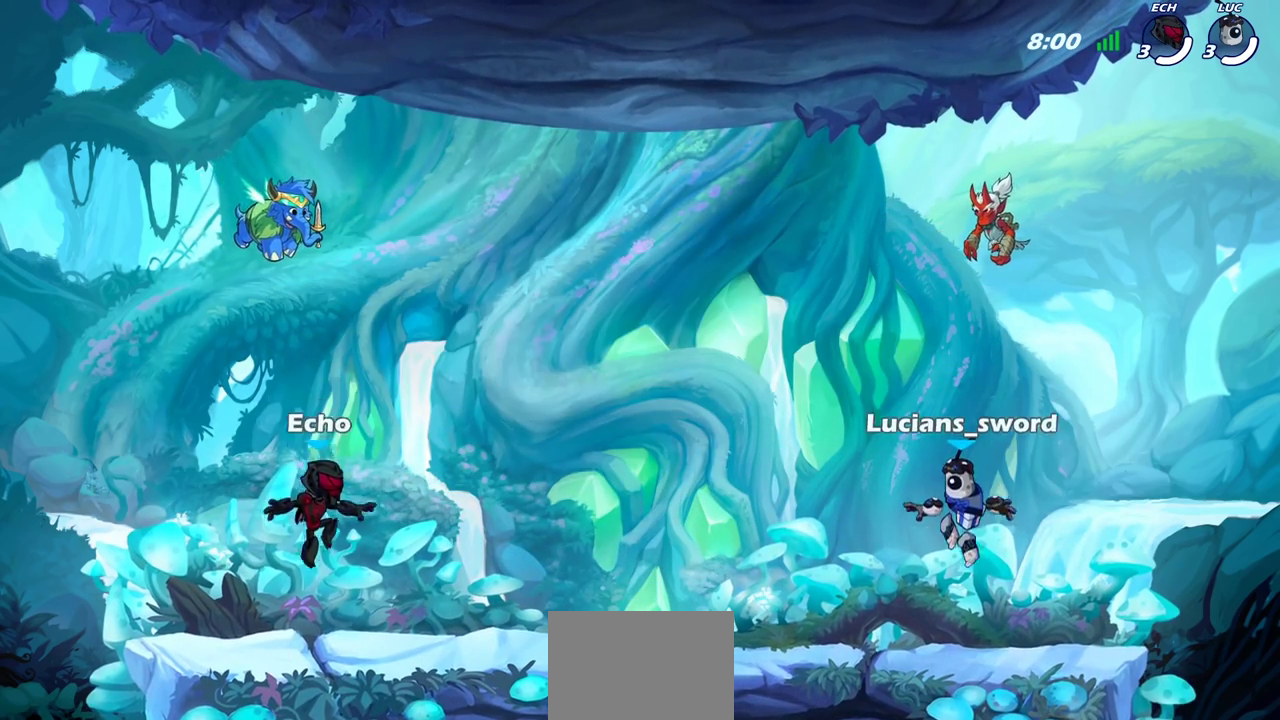
{"dt_ms": 700, "buttons": [], "left_stick": "center", "right_stick": "center", "events": [[167, "right_stick", "up"], [367, "right_stick", "center"], [383, "SELECT", "up"]]}
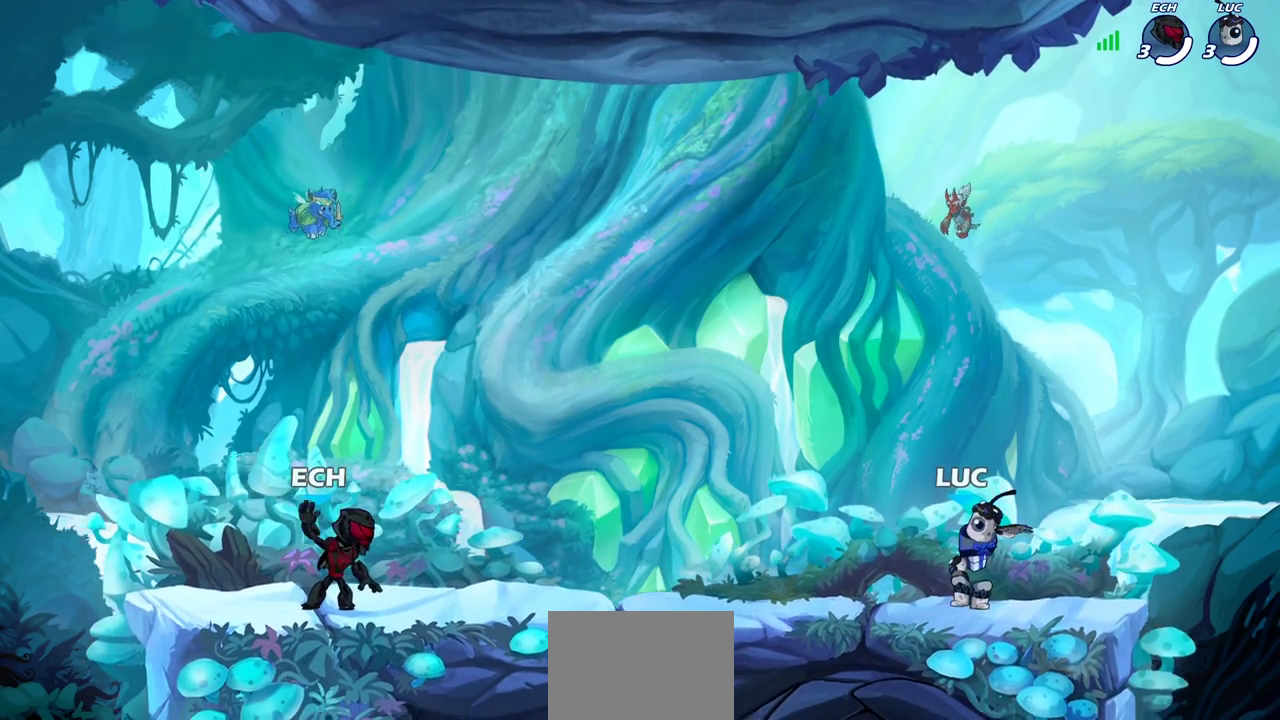
{"dt_ms": 300, "buttons": [], "left_stick": "center", "right_stick": "center", "events": []}
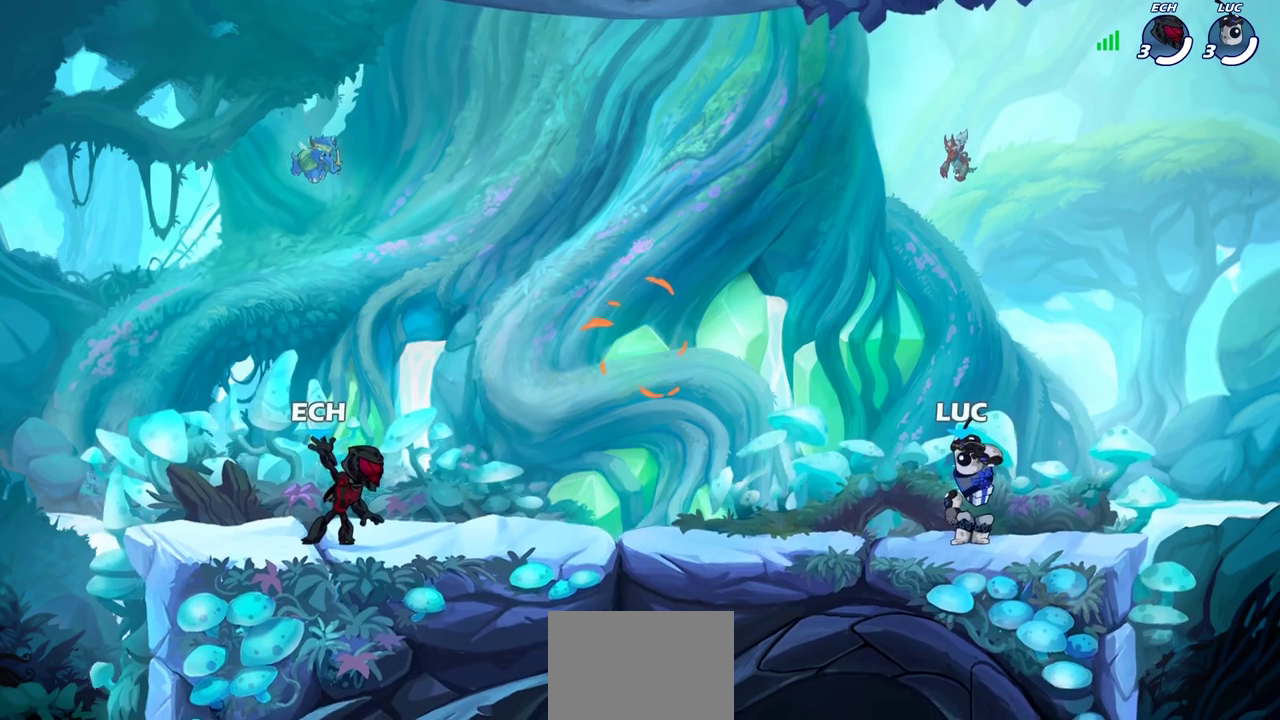
{"dt_ms": 400, "buttons": [], "left_stick": "center", "right_stick": "center", "events": []}
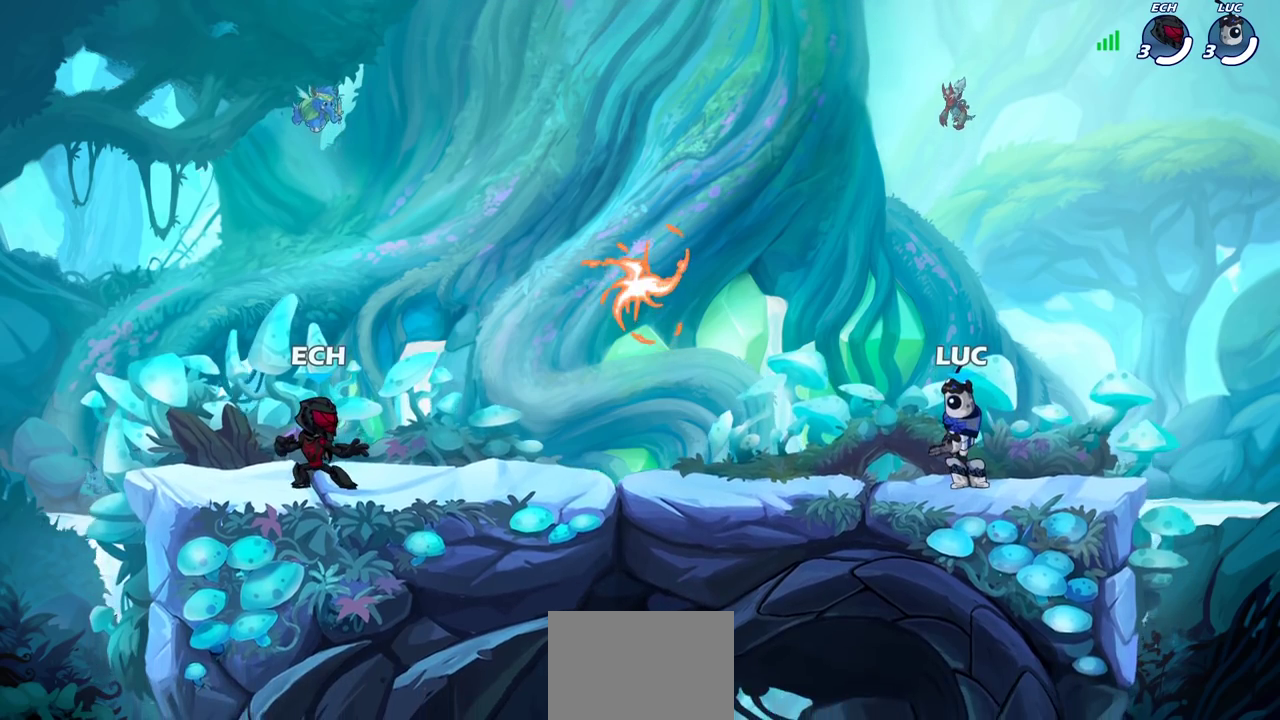
{"dt_ms": 700, "buttons": [], "left_stick": "down-left", "right_stick": "center", "events": [[200, "left_stick", "up-left"], [417, "R2", "down"], [433, "left_stick", "left"], [483, "CROSS", "down"], [583, "CROSS", "up"], [583, "left_stick", "down-left"], [617, "R2", "up"]]}
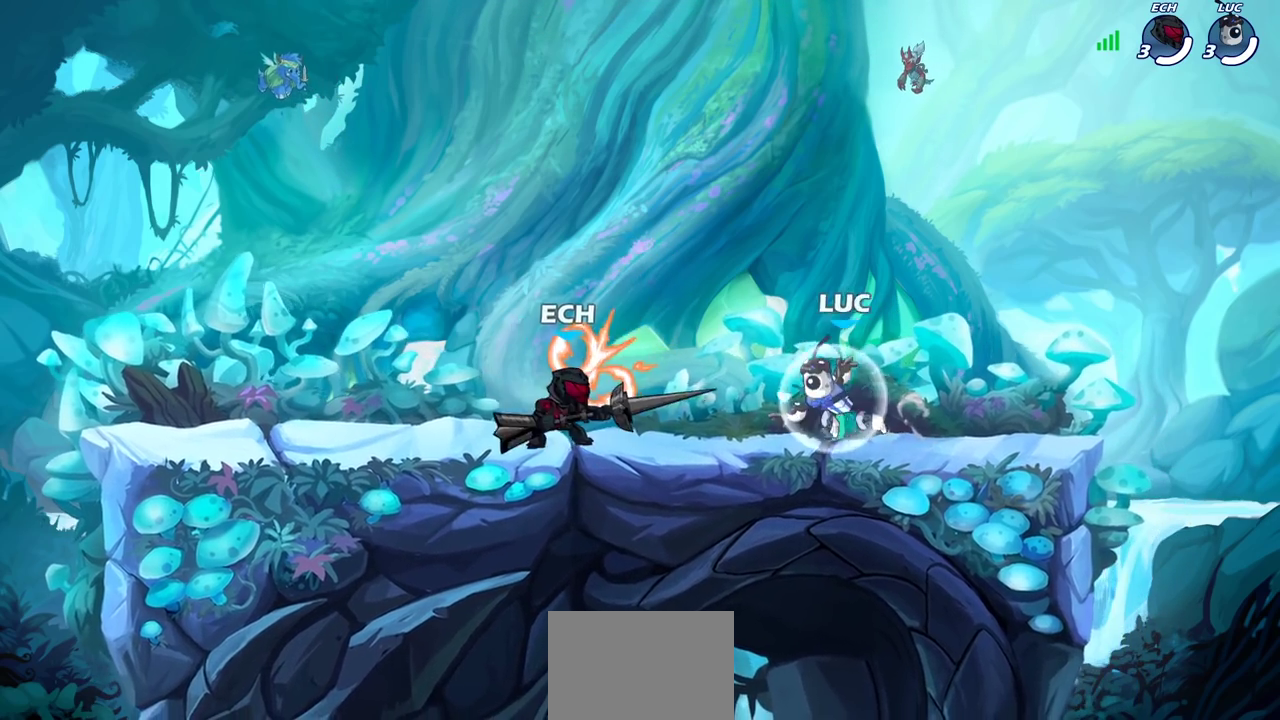
{"dt_ms": 600, "buttons": [], "left_stick": "down", "right_stick": "center", "events": [[167, "left_stick", "left"], [317, "CROSS", "down"], [317, "R2", "down"], [433, "CROSS", "up"], [483, "R2", "up"], [500, "left_stick", "down-left"], [583, "left_stick", "down"]]}
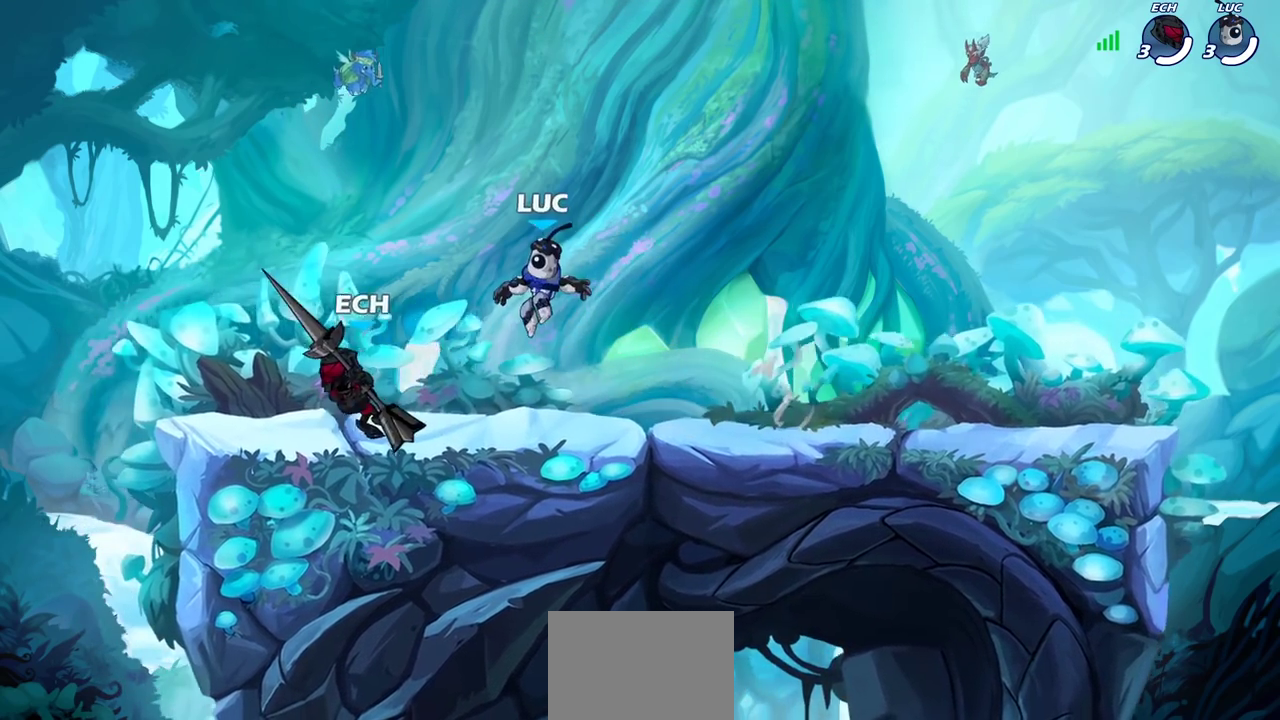
{"dt_ms": 300, "buttons": ["CROSS", "R2"], "left_stick": "right", "right_stick": "center", "events": [[33, "left_stick", "down-right"], [100, "left_stick", "right"], [233, "R2", "down"], [267, "CROSS", "down"]]}
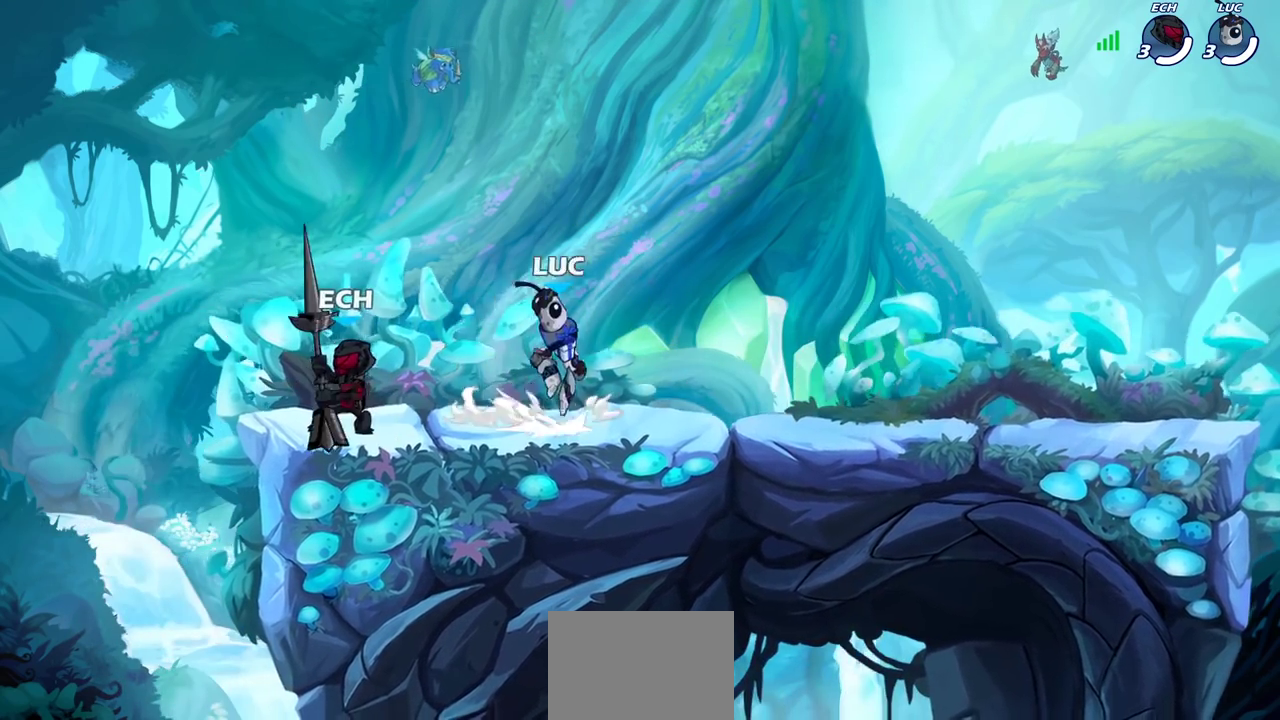
{"dt_ms": 400, "buttons": ["CROSS", "R2"], "left_stick": "right", "right_stick": "center", "events": [[67, "CROSS", "up"], [67, "left_stick", "down-right"], [100, "R2", "up"], [117, "left_stick", "down"], [283, "left_stick", "right"], [383, "R2", "down"], [400, "CROSS", "down"]]}
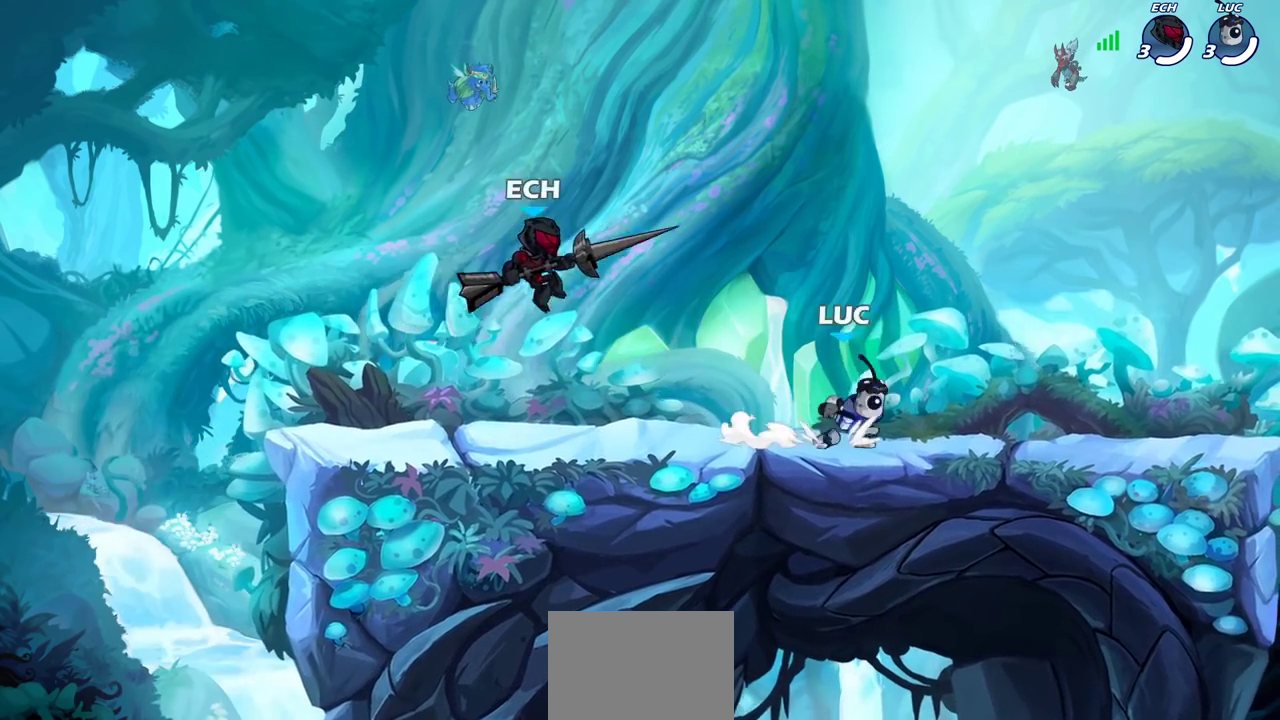
{"dt_ms": 700, "buttons": [], "left_stick": "down-left", "right_stick": "center", "events": [[117, "R2", "up"], [133, "CROSS", "up"], [150, "left_stick", "down-right"], [233, "left_stick", "down-left"], [383, "left_stick", "left"], [483, "R2", "down"], [517, "CROSS", "down"], [550, "left_stick", "up-left"], [633, "CROSS", "up"], [633, "left_stick", "down-left"], [650, "R2", "up"]]}
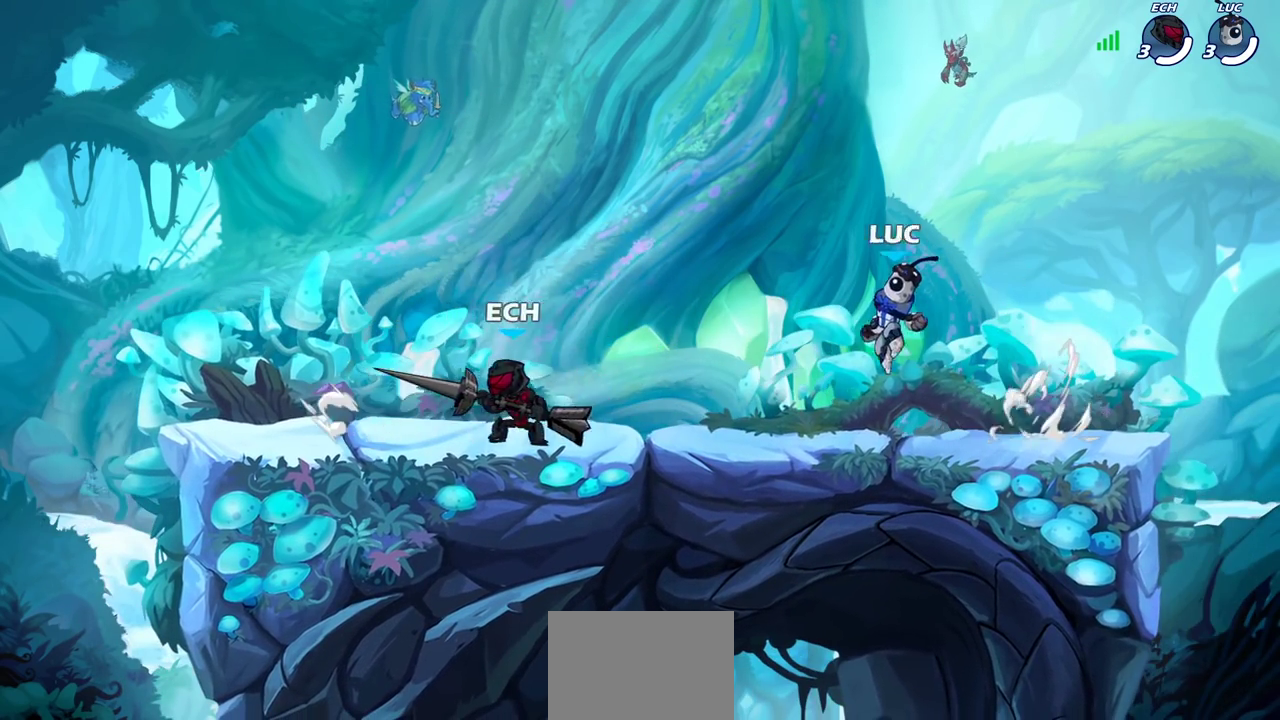
{"dt_ms": 600, "buttons": [], "left_stick": "left", "right_stick": "center", "events": [[67, "left_stick", "down-right"], [150, "left_stick", "right"], [200, "R2", "down"], [350, "R2", "up"], [383, "left_stick", "left"], [400, "R2", "down"], [567, "R2", "up"]]}
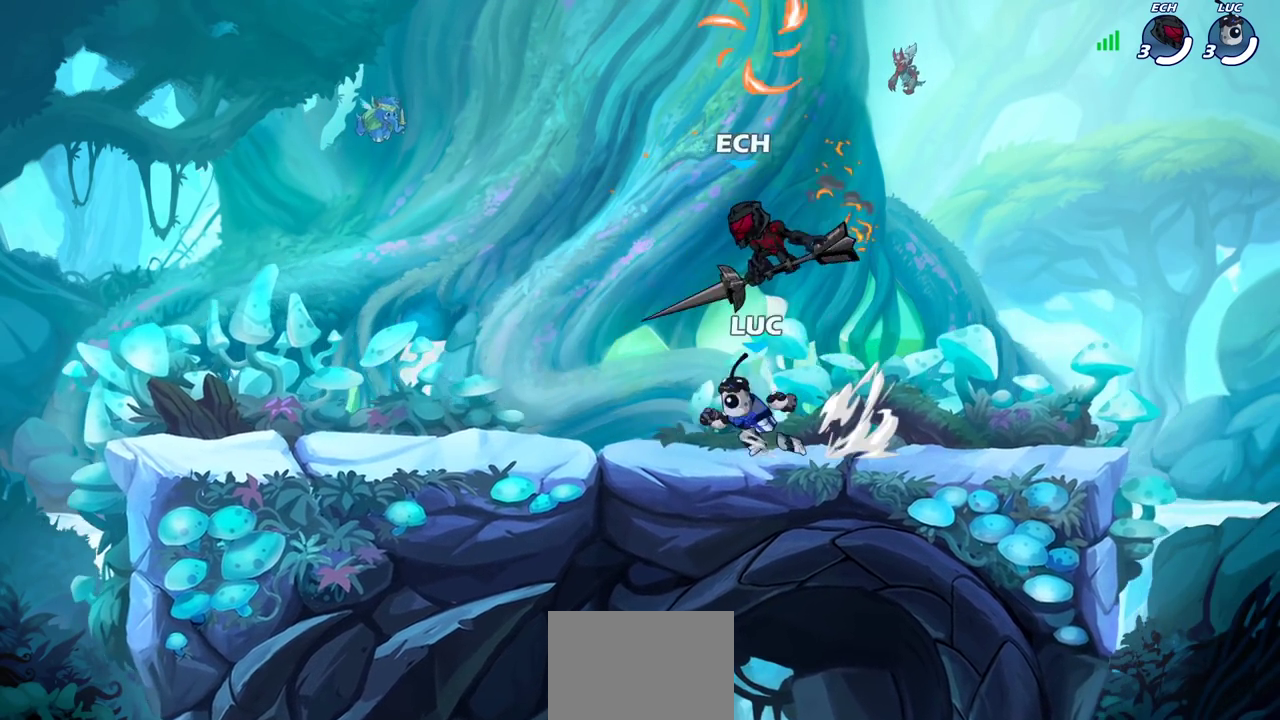
{"dt_ms": 300, "buttons": ["CROSS"], "left_stick": "right", "right_stick": "center", "events": [[233, "left_stick", "right"], [283, "CROSS", "down"]]}
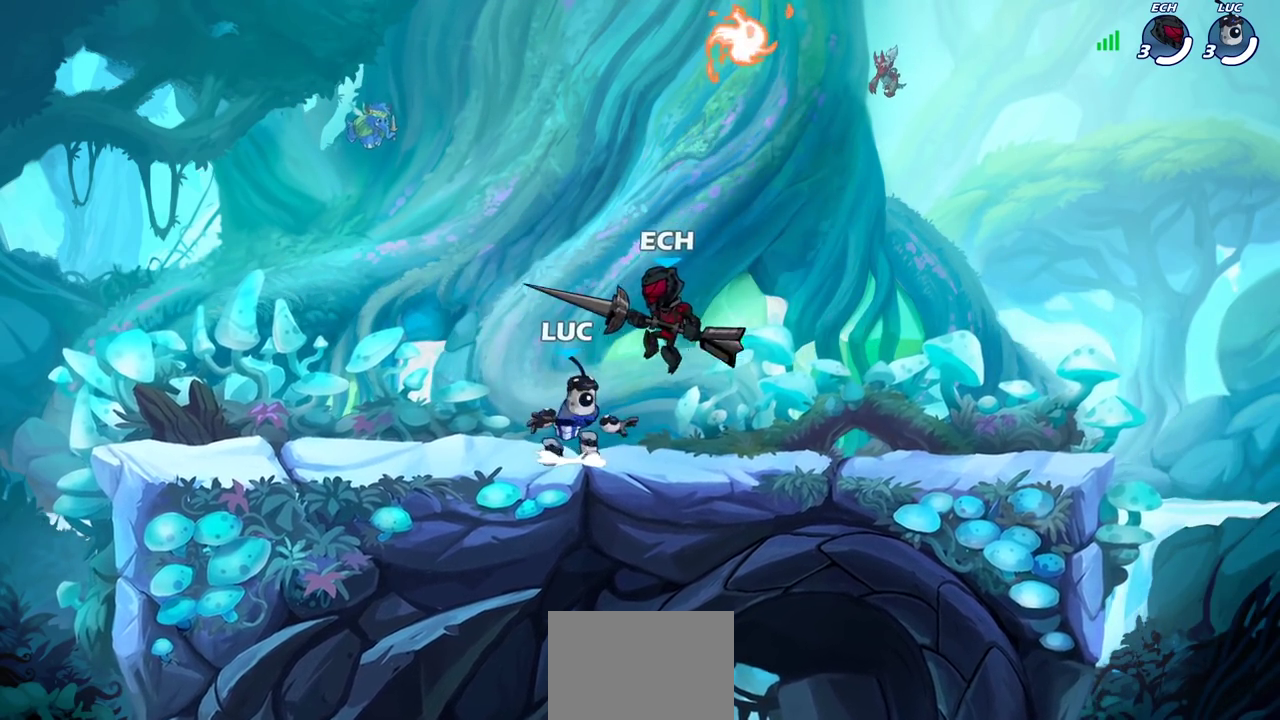
{"dt_ms": 500, "buttons": ["R1"], "left_stick": "left", "right_stick": "center", "events": [[100, "CROSS", "up"], [200, "CROSS", "down"], [350, "CROSS", "up"], [417, "left_stick", "up-left"], [433, "R1", "down"], [500, "left_stick", "left"]]}
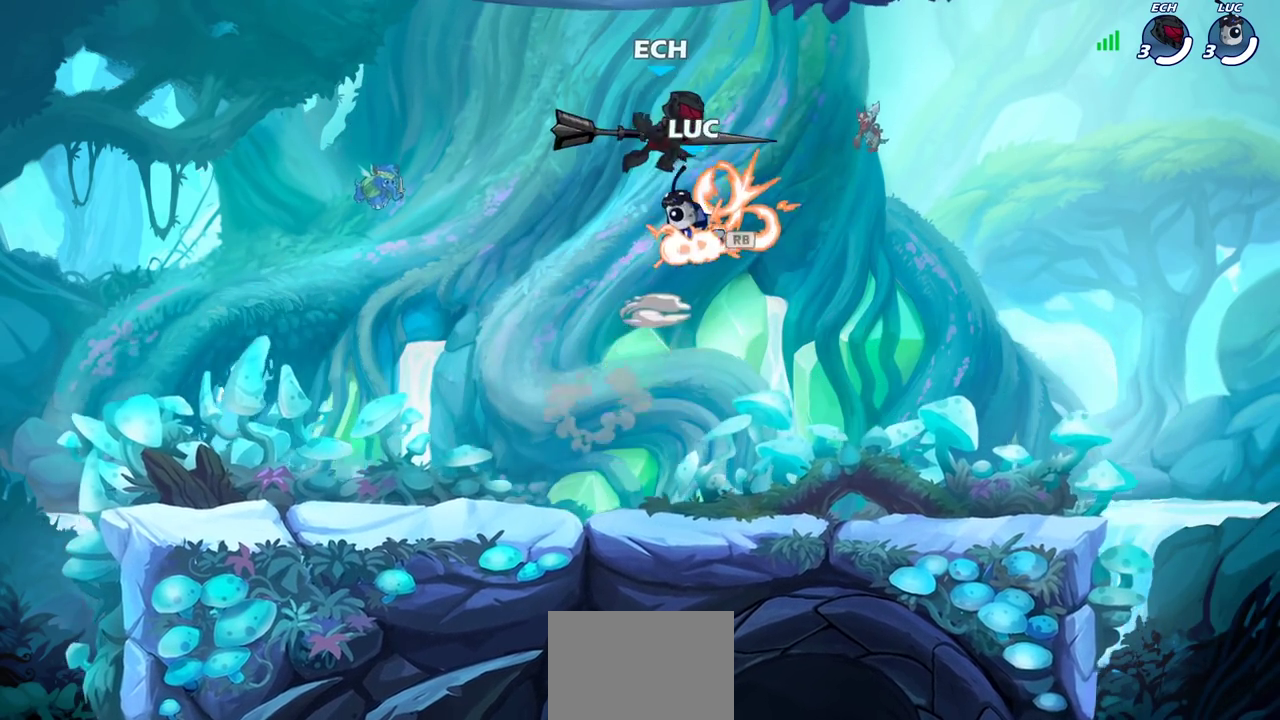
{"dt_ms": 500, "buttons": [], "left_stick": "center", "right_stick": "center", "events": [[50, "R1", "up"], [83, "left_stick", "down-left"], [417, "left_stick", "up-right"], [483, "left_stick", "center"]]}
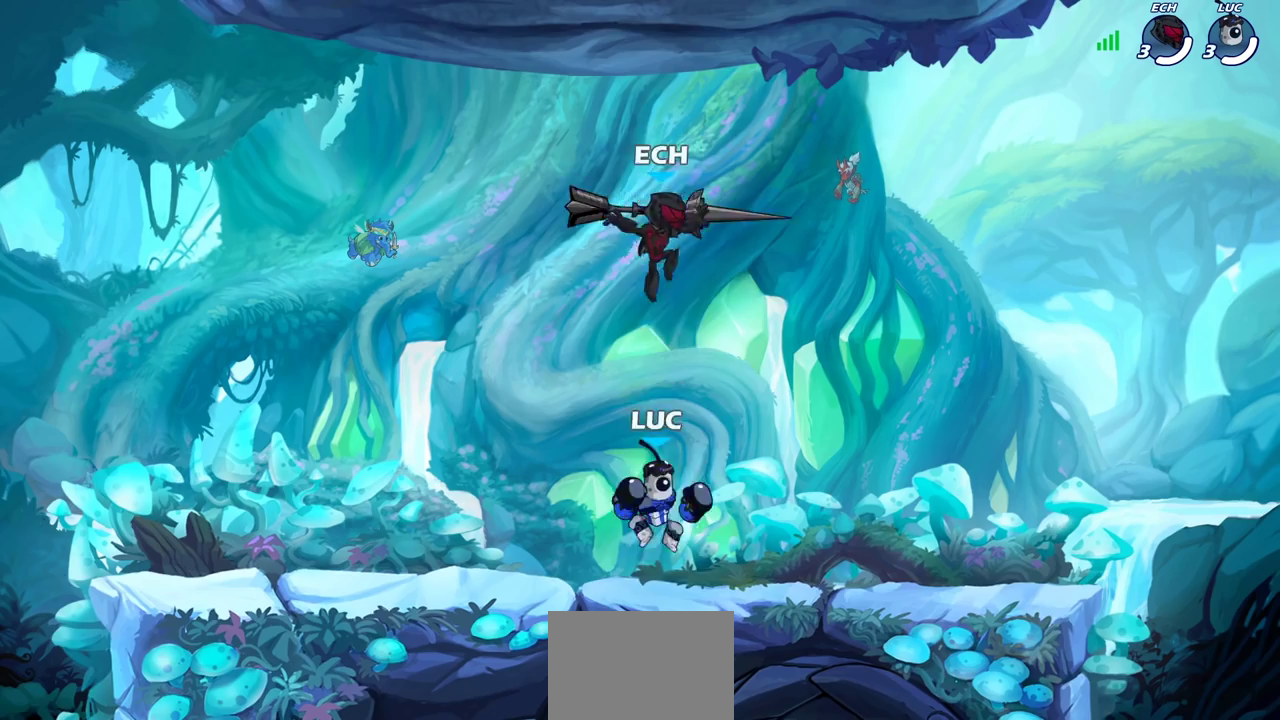
{"dt_ms": 400, "buttons": [], "left_stick": "center", "right_stick": "center", "events": [[183, "SQUARE", "down"], [283, "SQUARE", "up"]]}
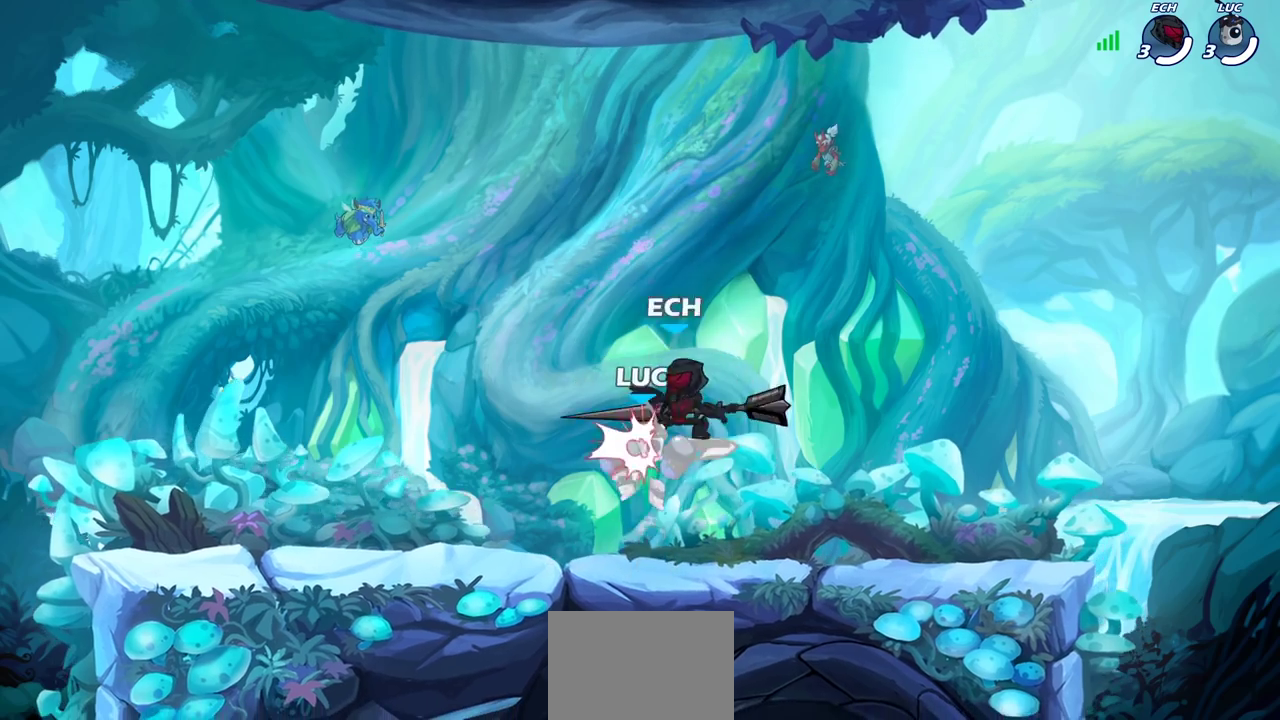
{"dt_ms": 600, "buttons": ["R2"], "left_stick": "center", "right_stick": "center", "events": [[433, "R2", "down"]]}
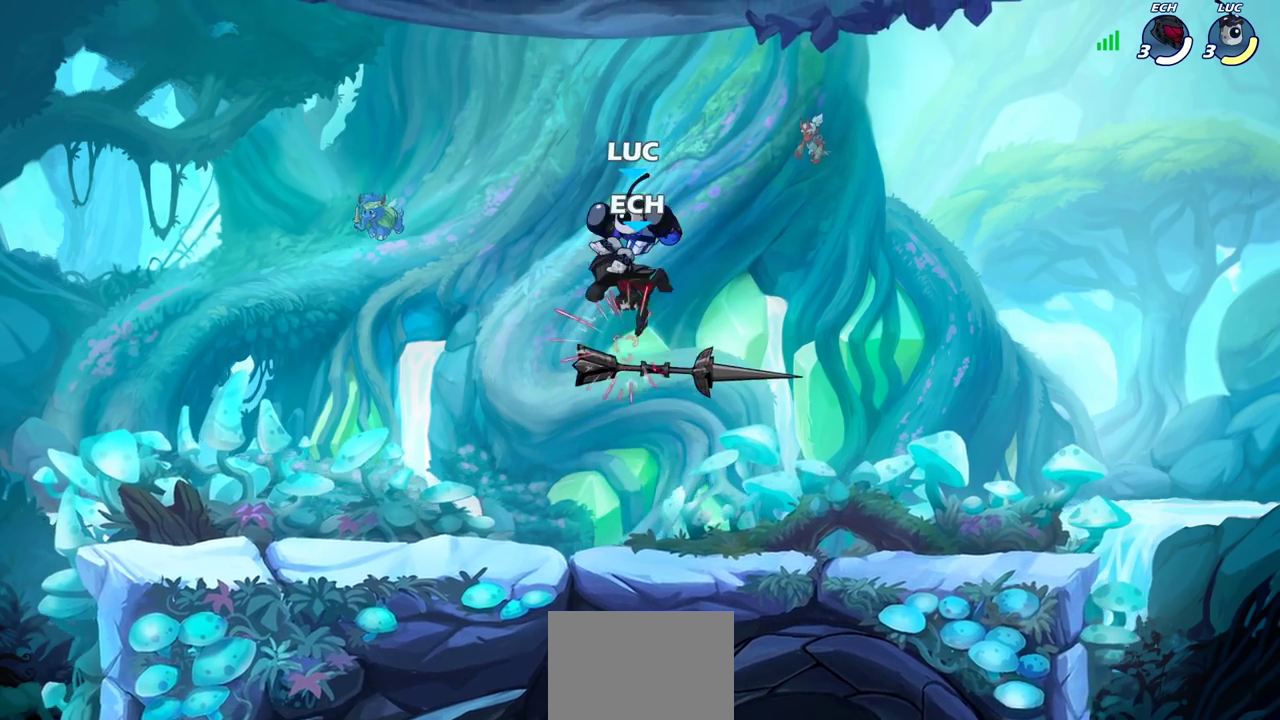
{"dt_ms": 700, "buttons": [], "left_stick": "center", "right_stick": "center", "events": [[117, "R2", "up"], [150, "left_stick", "down"], [200, "R2", "down"], [500, "left_stick", "center"], [517, "R2", "up"], [533, "SQUARE", "down"], [650, "SQUARE", "up"]]}
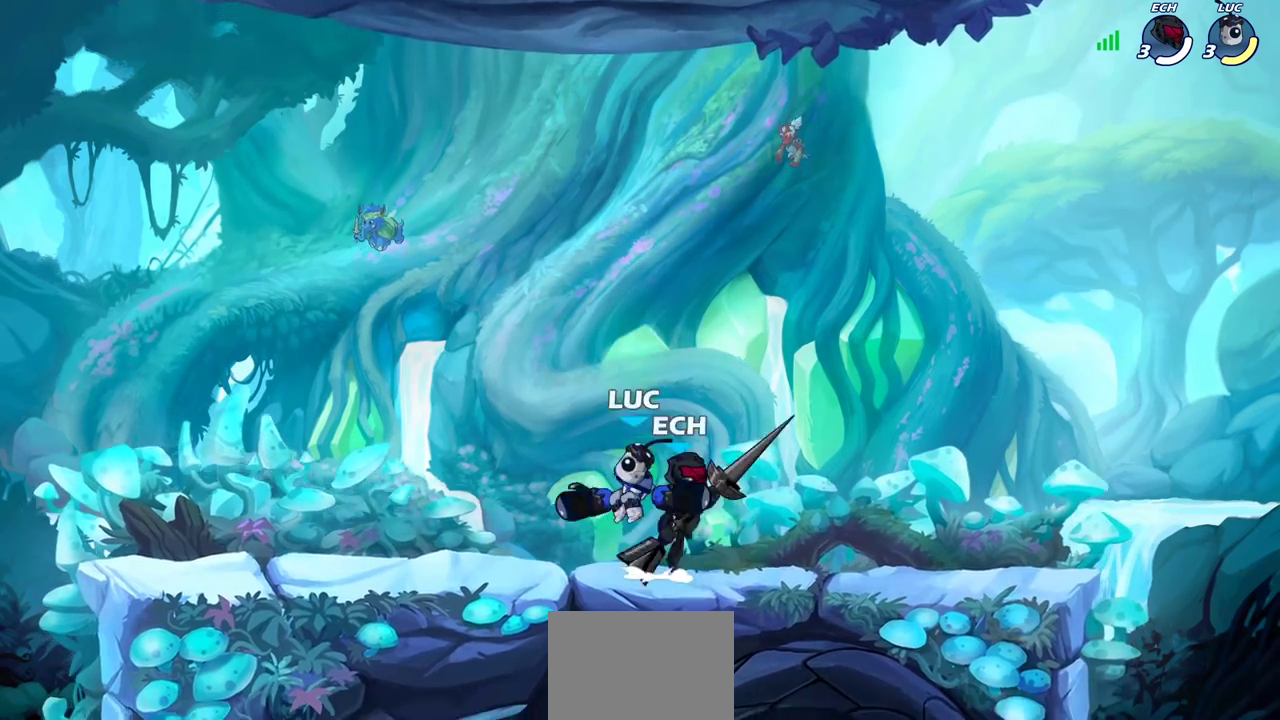
{"dt_ms": 300, "buttons": [], "left_stick": "left", "right_stick": "center", "events": [[117, "left_stick", "left"]]}
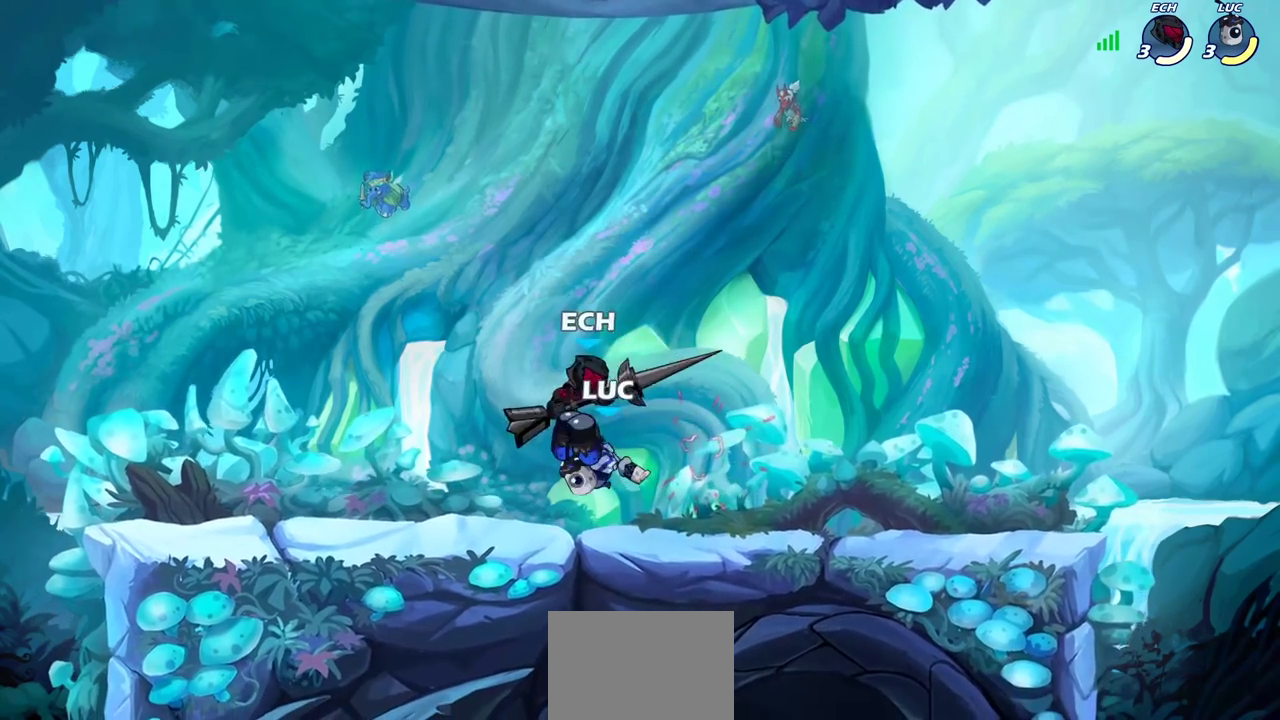
{"dt_ms": 400, "buttons": [], "left_stick": "down-left", "right_stick": "center", "events": [[83, "left_stick", "center"], [150, "left_stick", "right"], [300, "left_stick", "down"], [350, "left_stick", "down-left"]]}
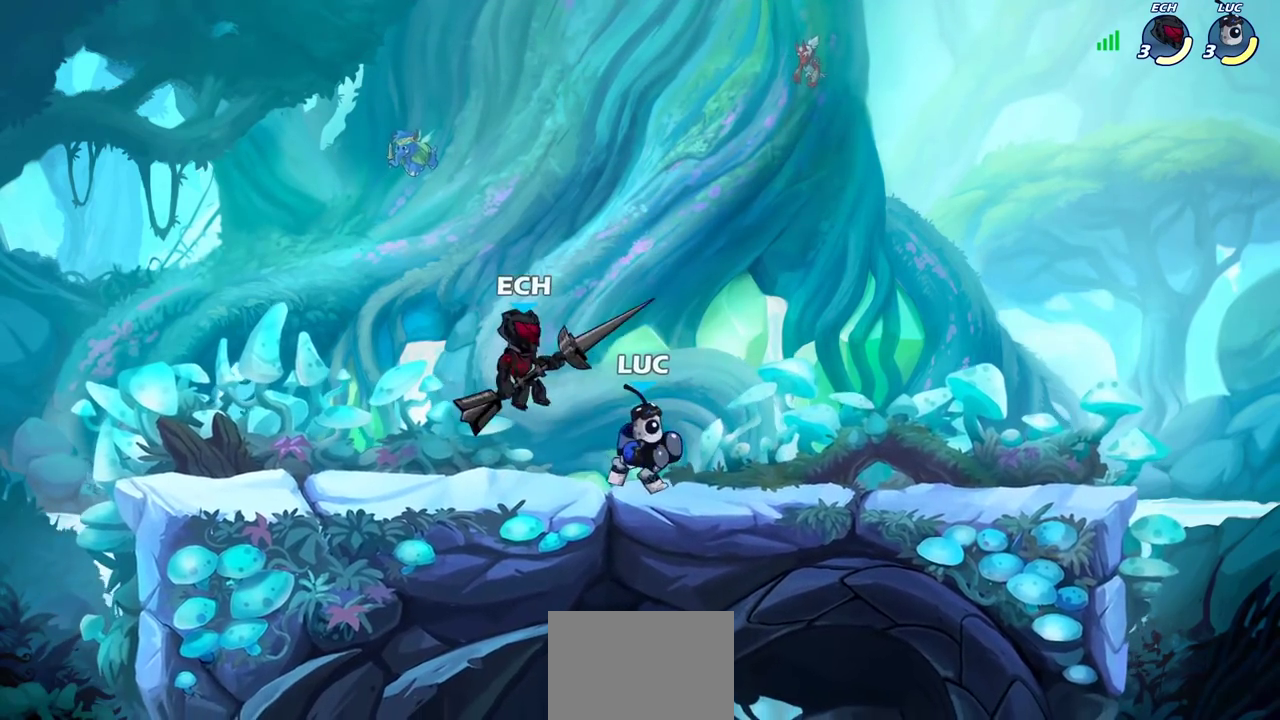
{"dt_ms": 600, "buttons": [], "left_stick": "left", "right_stick": "center", "events": [[50, "left_stick", "up-left"], [117, "left_stick", "up-right"], [233, "left_stick", "up-left"], [367, "left_stick", "left"], [400, "SQUARE", "down"], [500, "SQUARE", "up"]]}
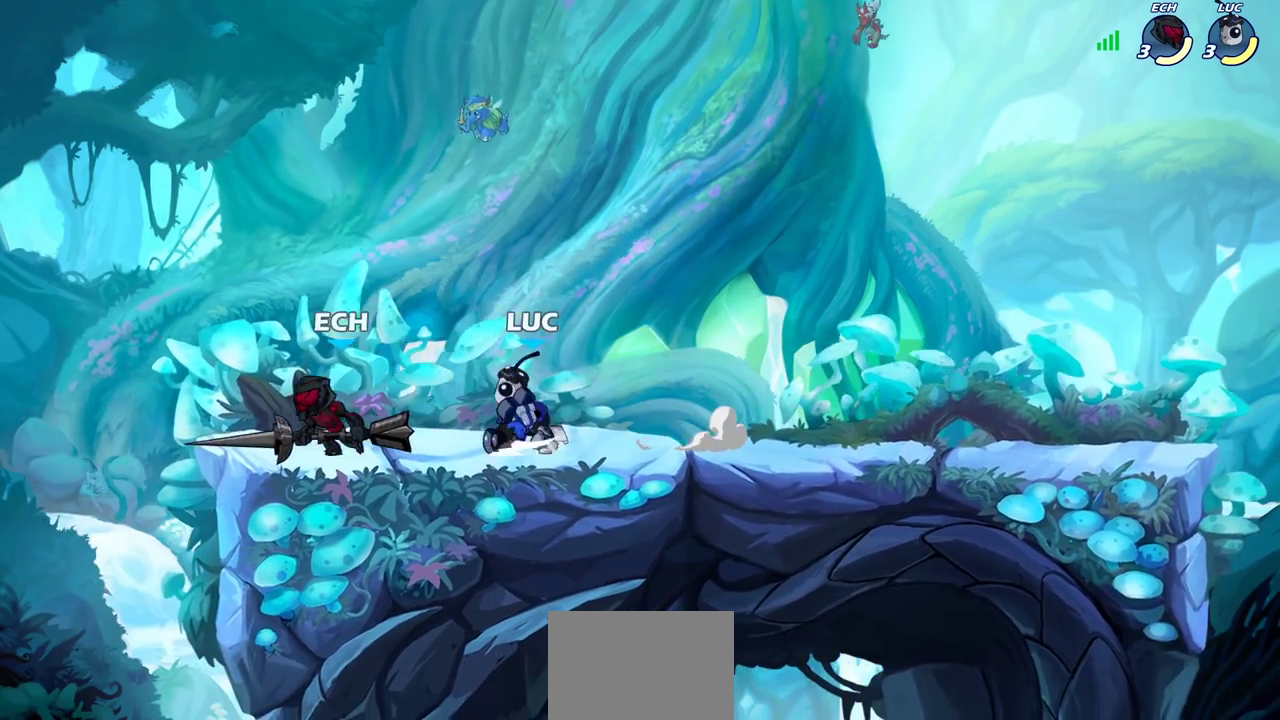
{"dt_ms": 700, "buttons": ["R2"], "left_stick": "right", "right_stick": "center"}
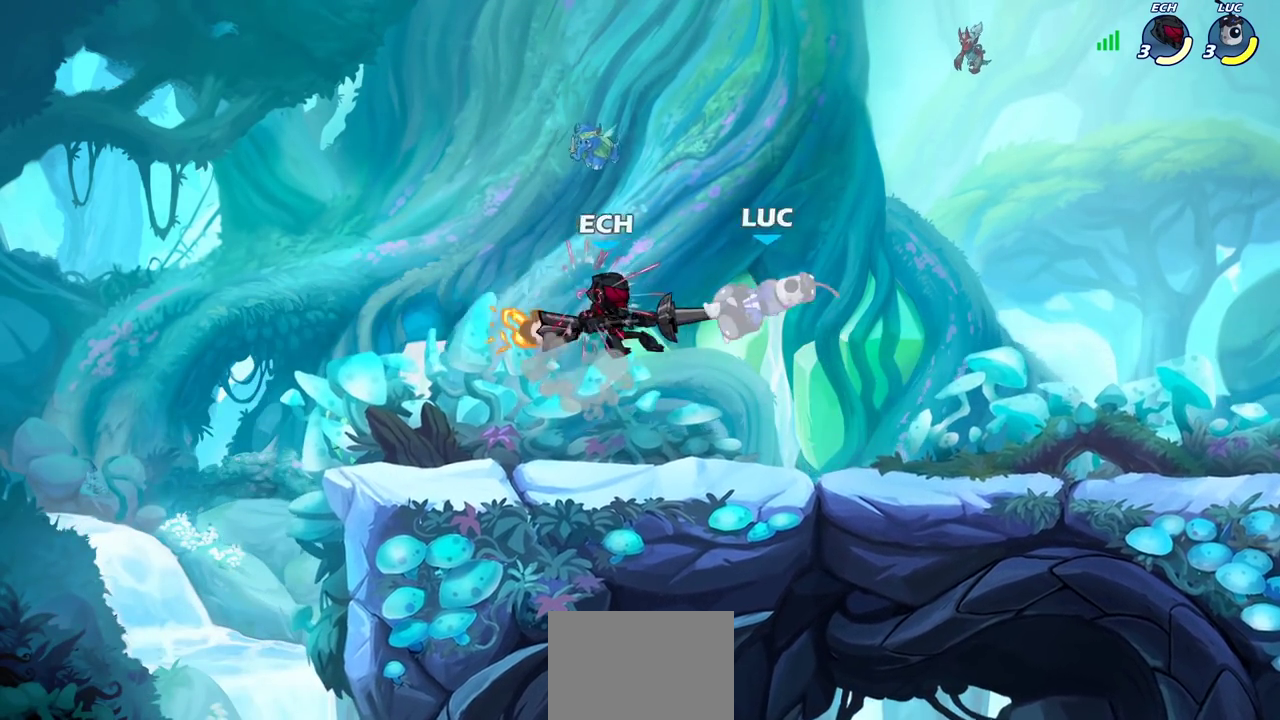
{"dt_ms": 300, "buttons": [], "left_stick": "center", "right_stick": "center"}